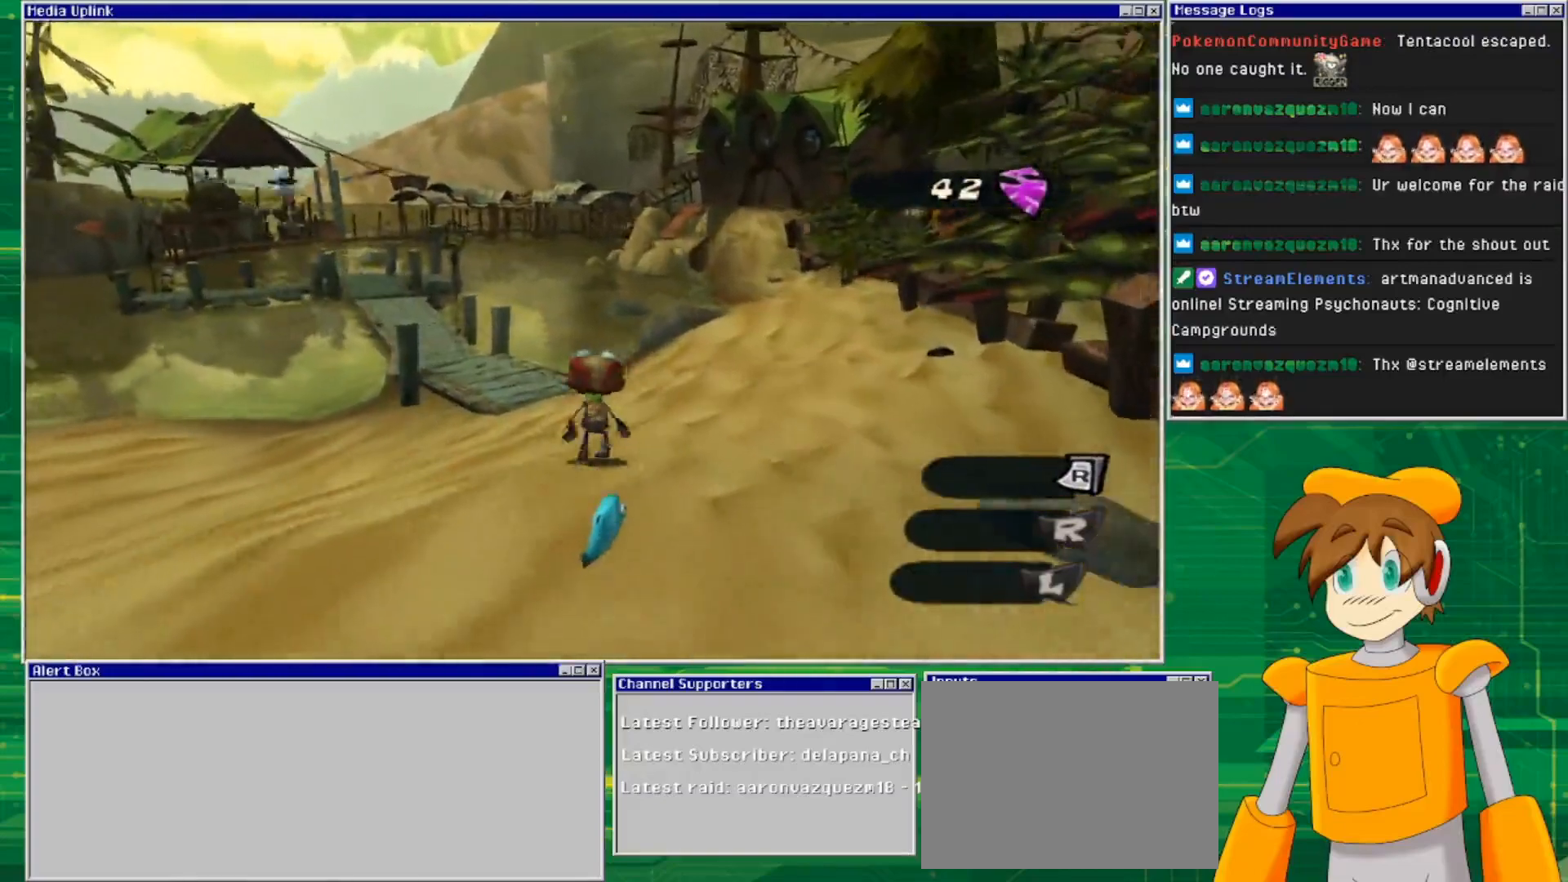
Gameplay with a controller (PlayStation layout); each line is a JSON object with the inputs held at the frame after it. "events" lists button and stick changes between this image and that frame as [ms after this image, input, new state], when the widget could be followed in between. Not read: L2 L3 R2 R3 START.
{"buttons": [], "left_stick": "up", "right_stick": "down", "events": [[367, "right_stick", "down"]]}
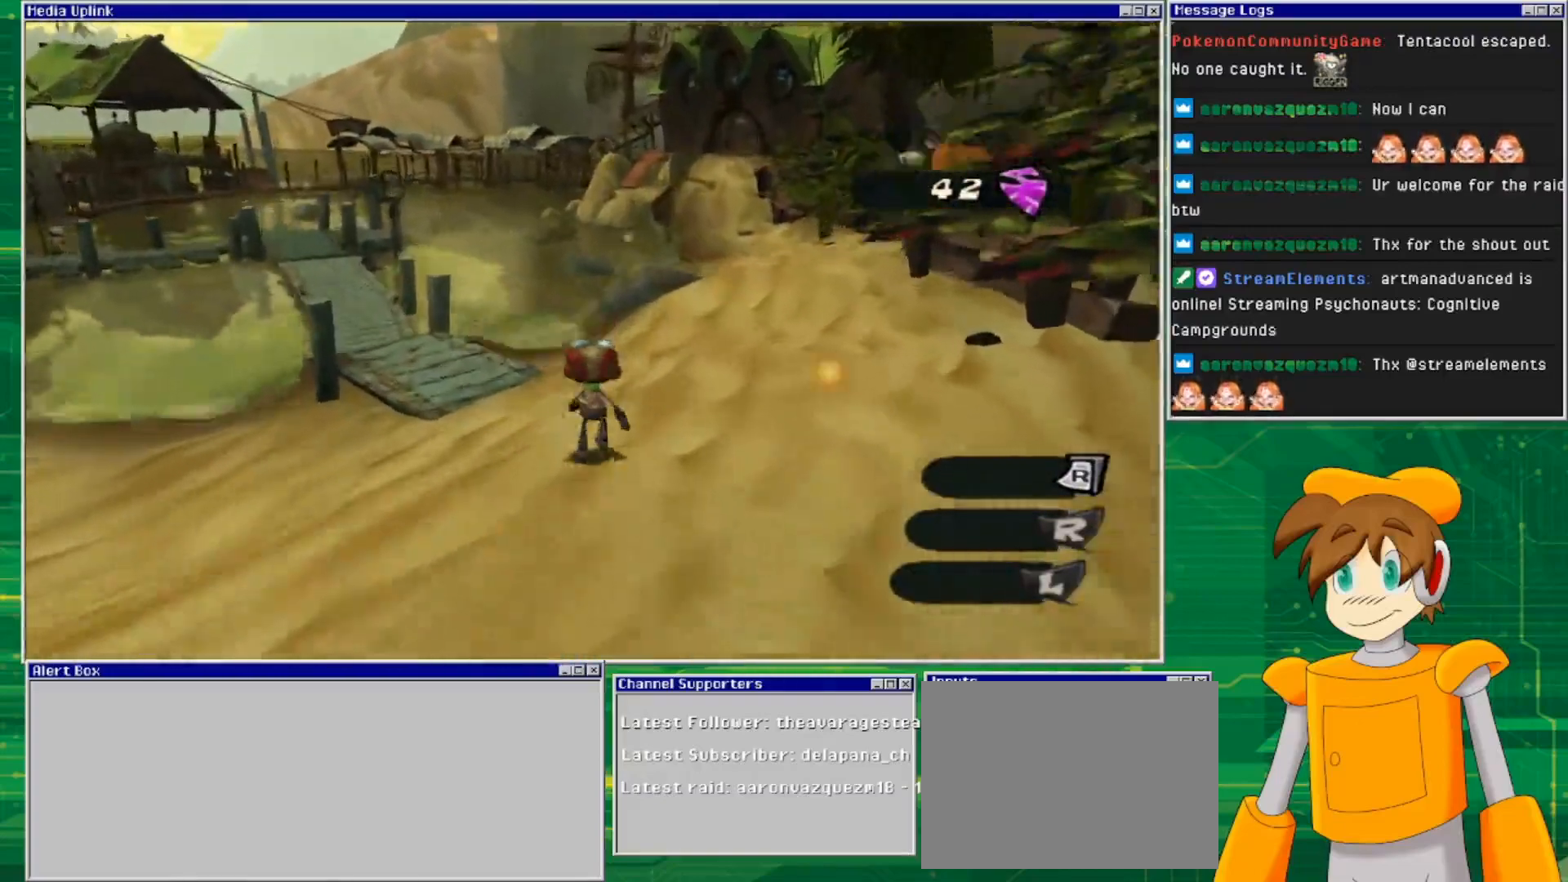
{"buttons": [], "left_stick": "up", "right_stick": "center", "events": [[233, "right_stick", "center"]]}
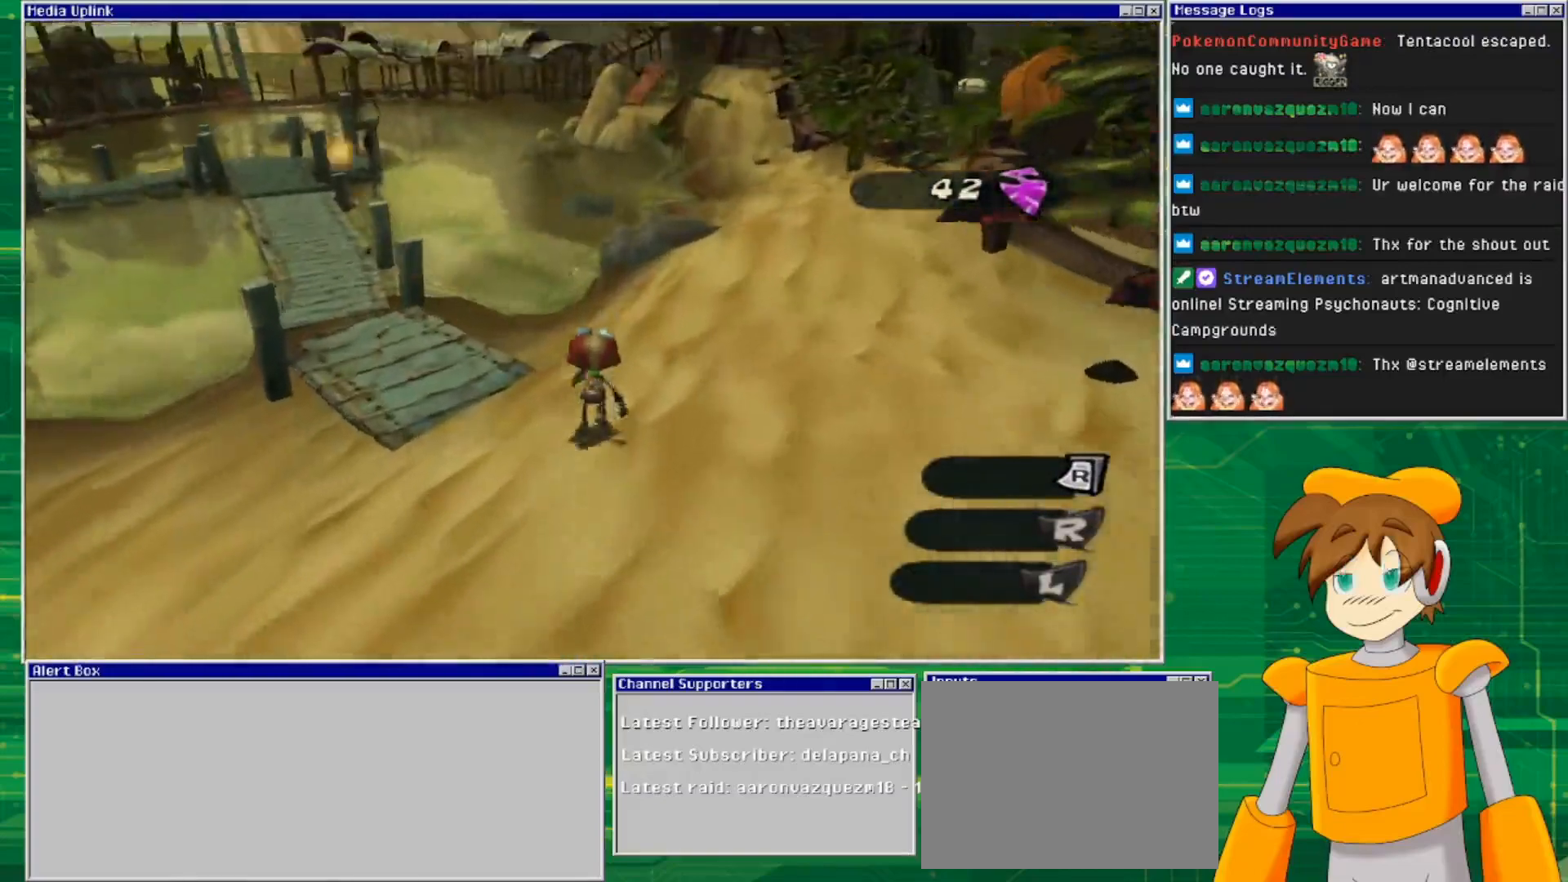
{"buttons": [], "left_stick": "up", "right_stick": "center", "events": []}
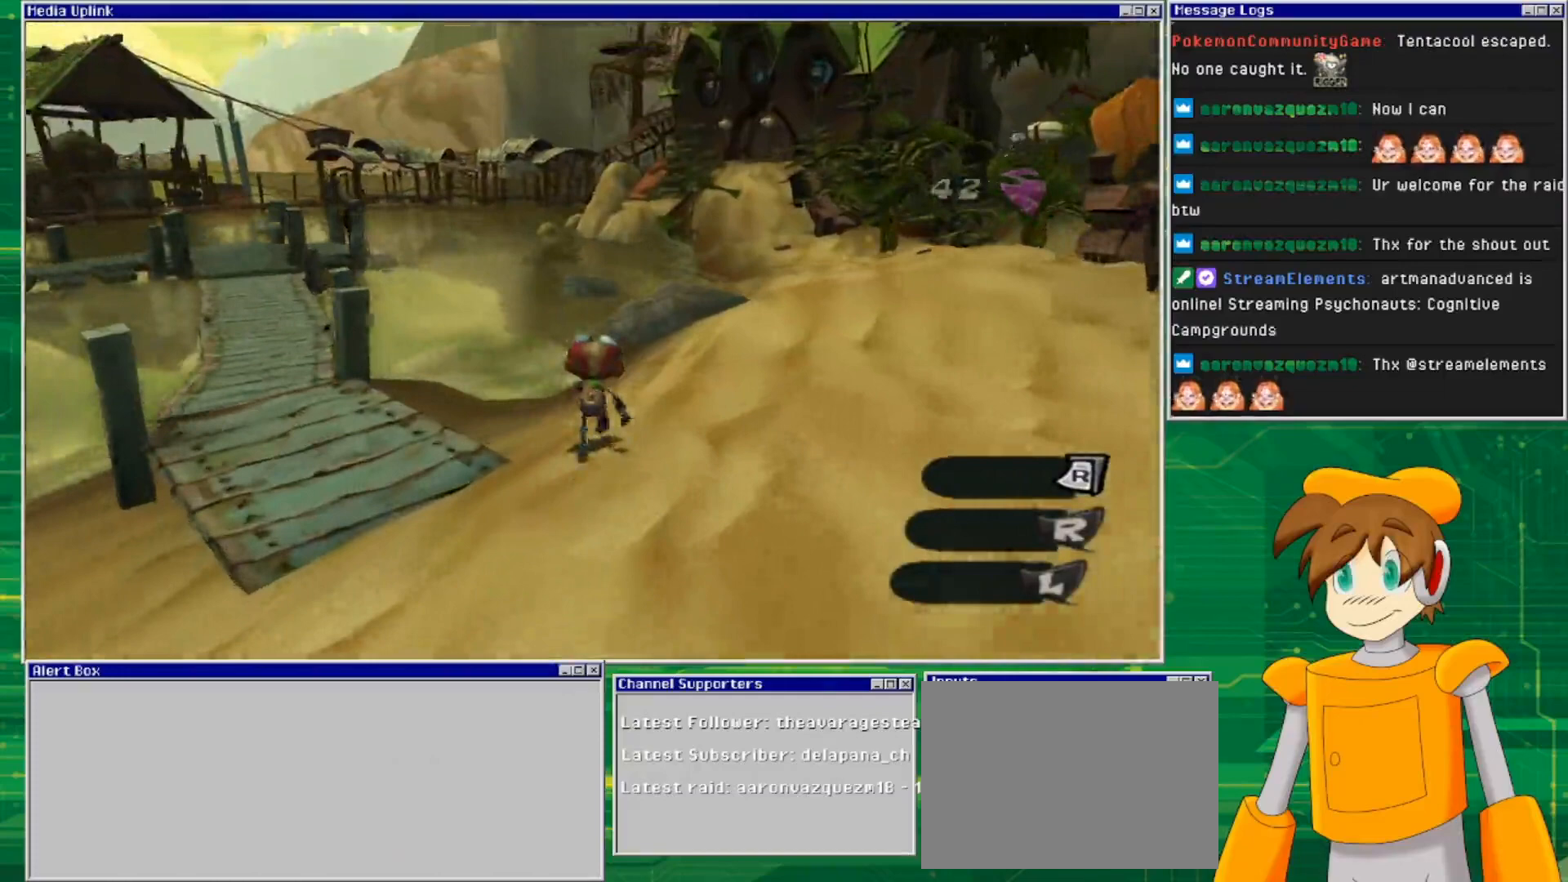
{"buttons": [], "left_stick": "up", "right_stick": "center", "events": []}
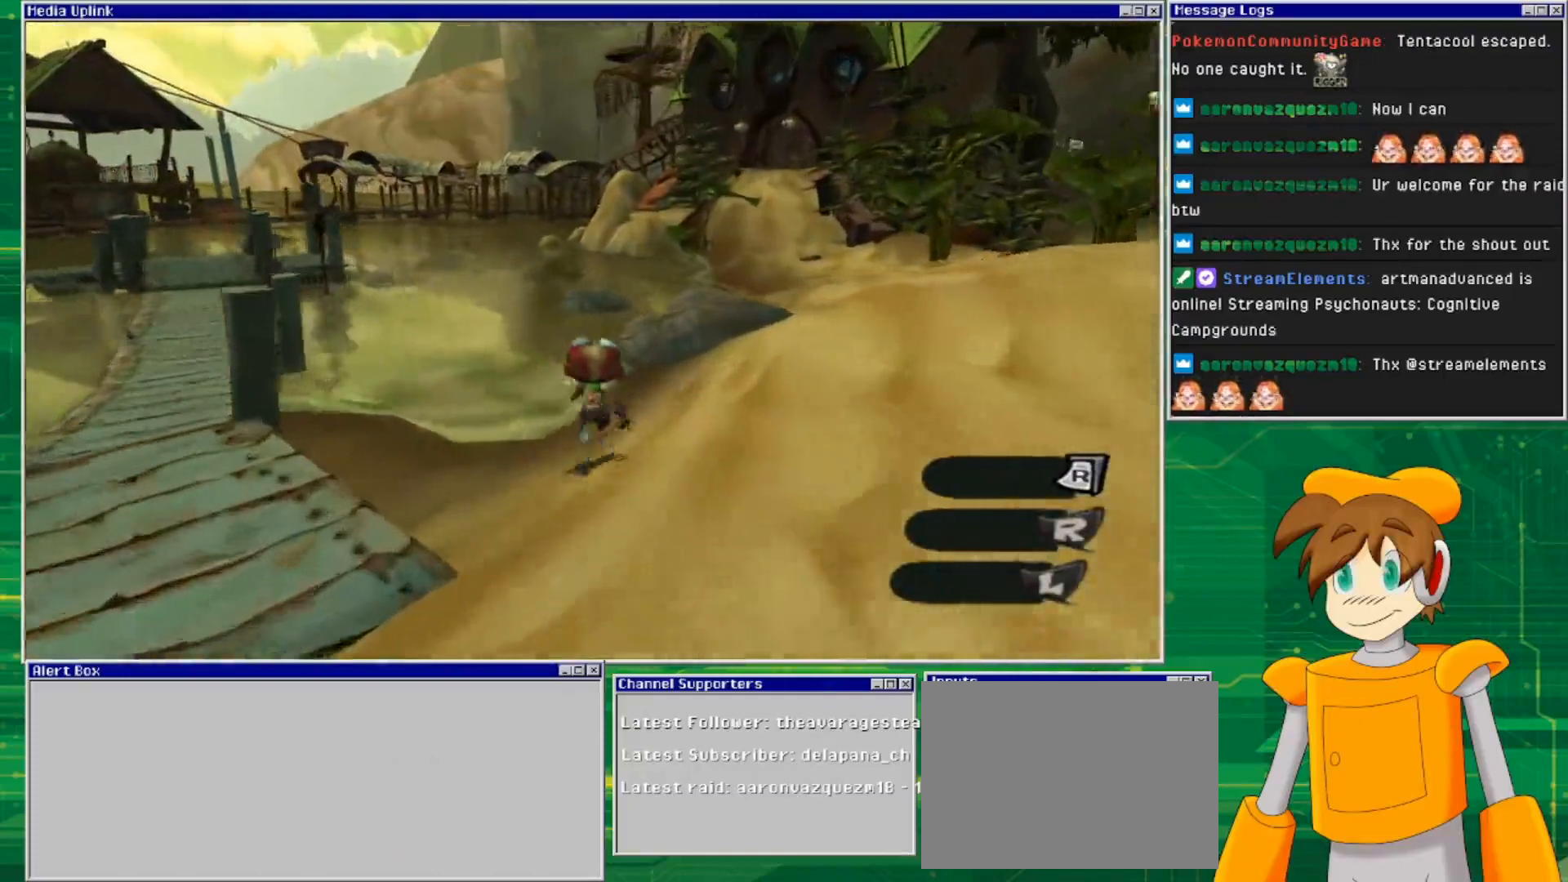
{"buttons": [], "left_stick": "up", "right_stick": "center", "events": []}
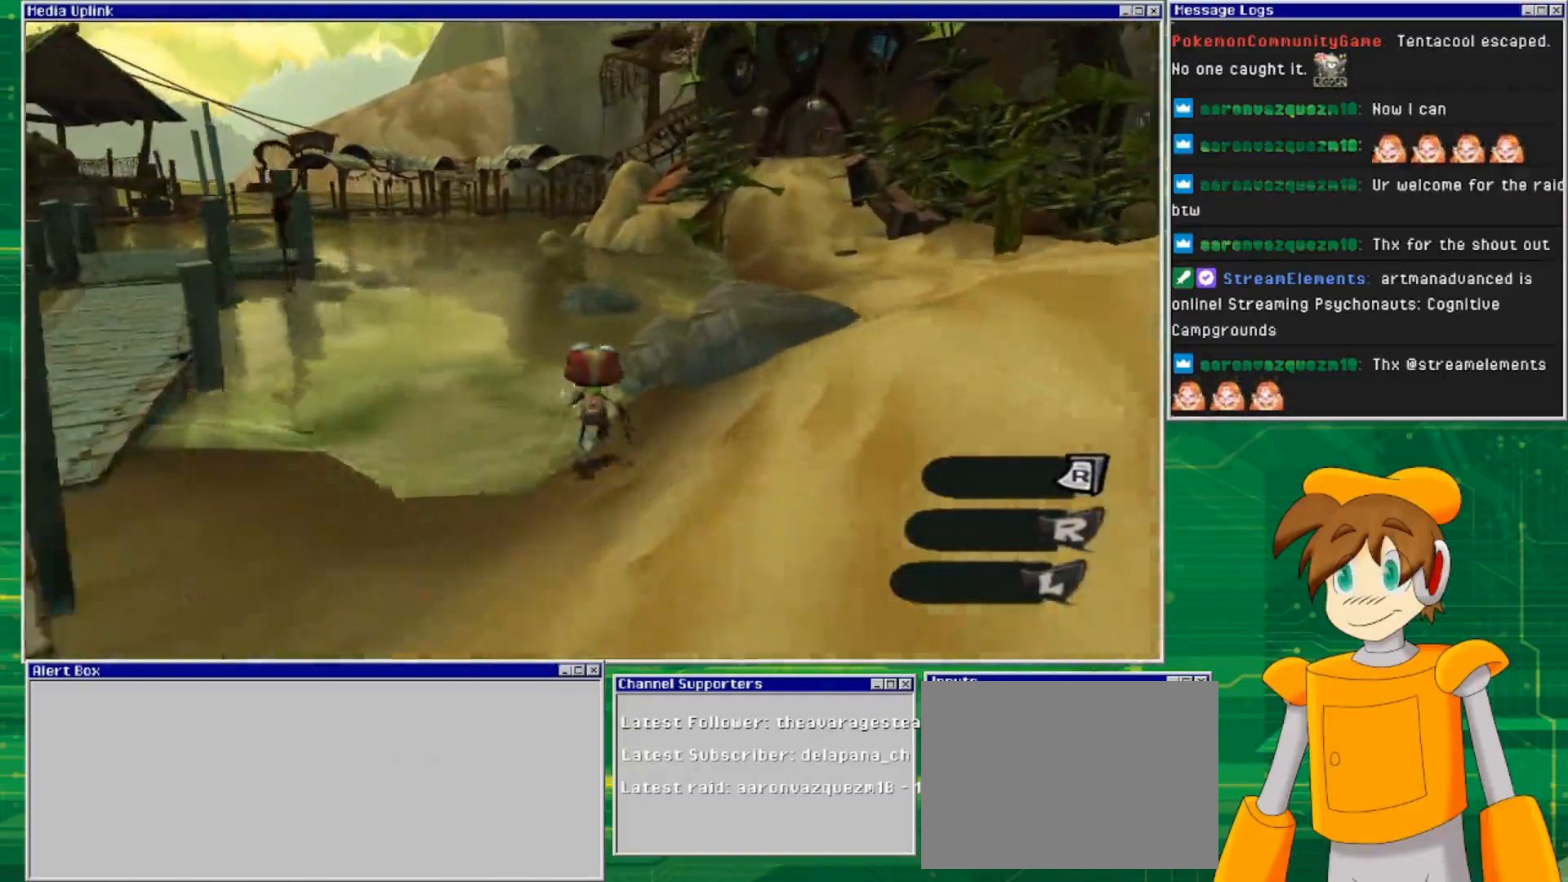
{"buttons": [], "left_stick": "center", "right_stick": "center", "events": [[267, "left_stick", "center"], [333, "TRIANGLE", "down"], [467, "TRIANGLE", "up"]]}
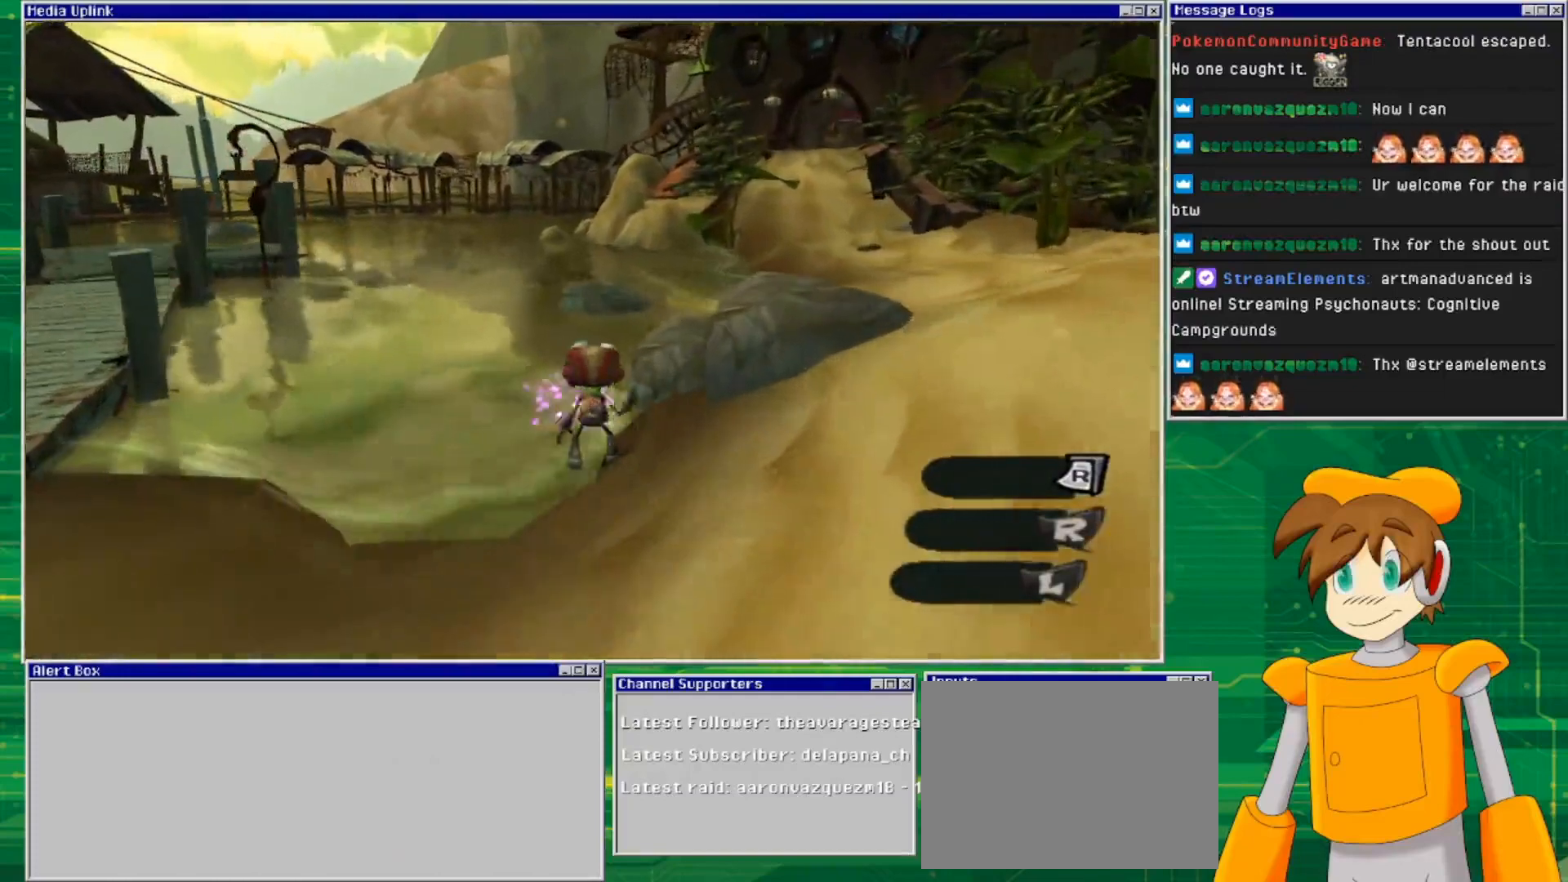
{"buttons": [], "left_stick": "center", "right_stick": "center", "events": []}
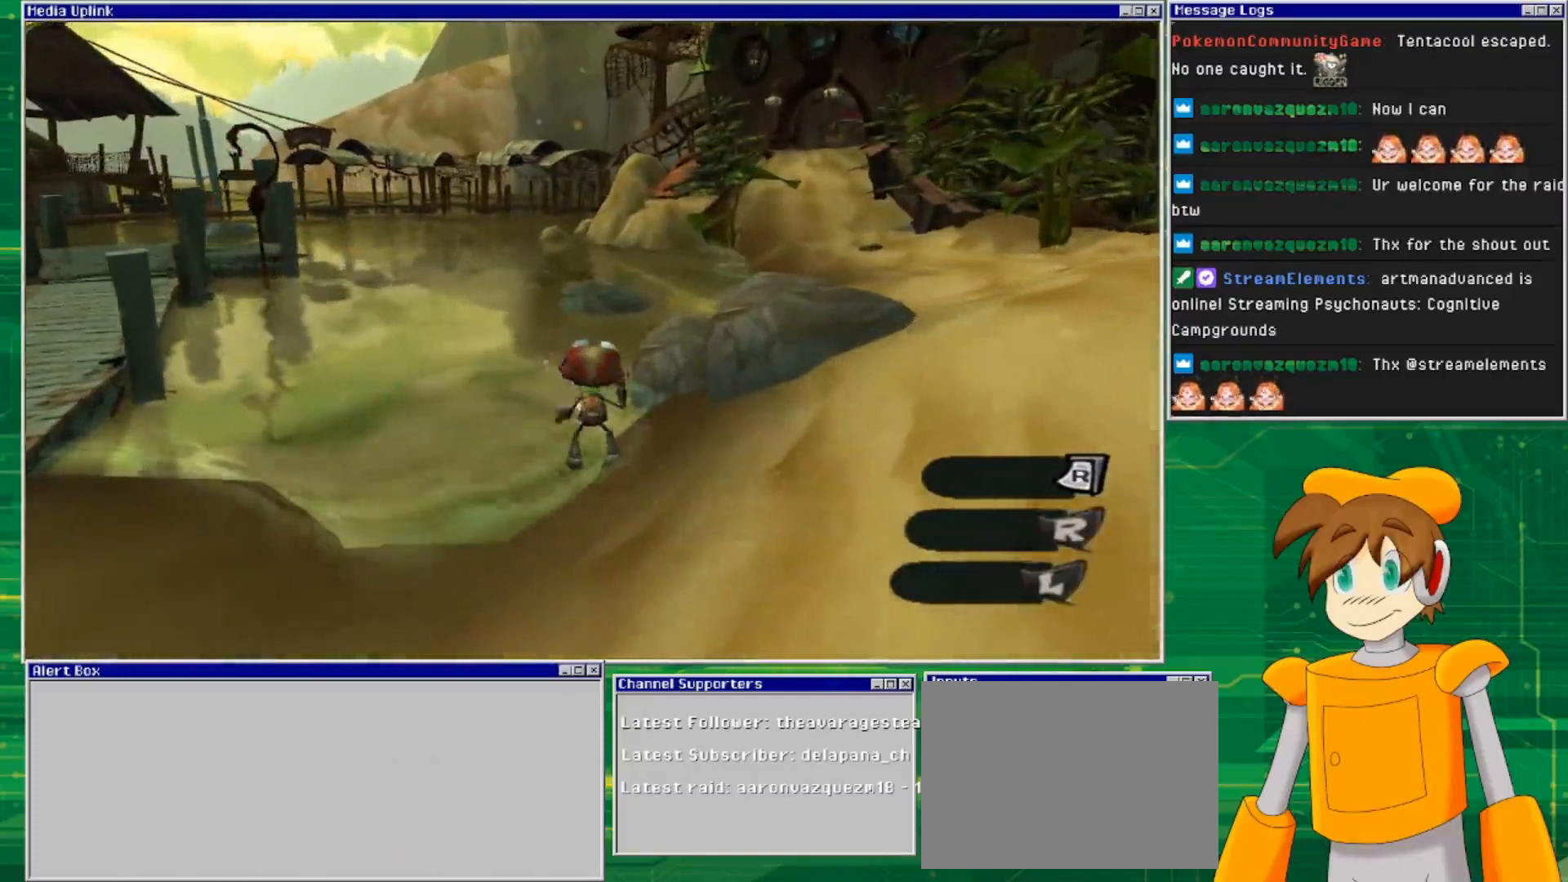
{"buttons": [], "left_stick": "right", "right_stick": "center", "events": [[67, "left_stick", "right"]]}
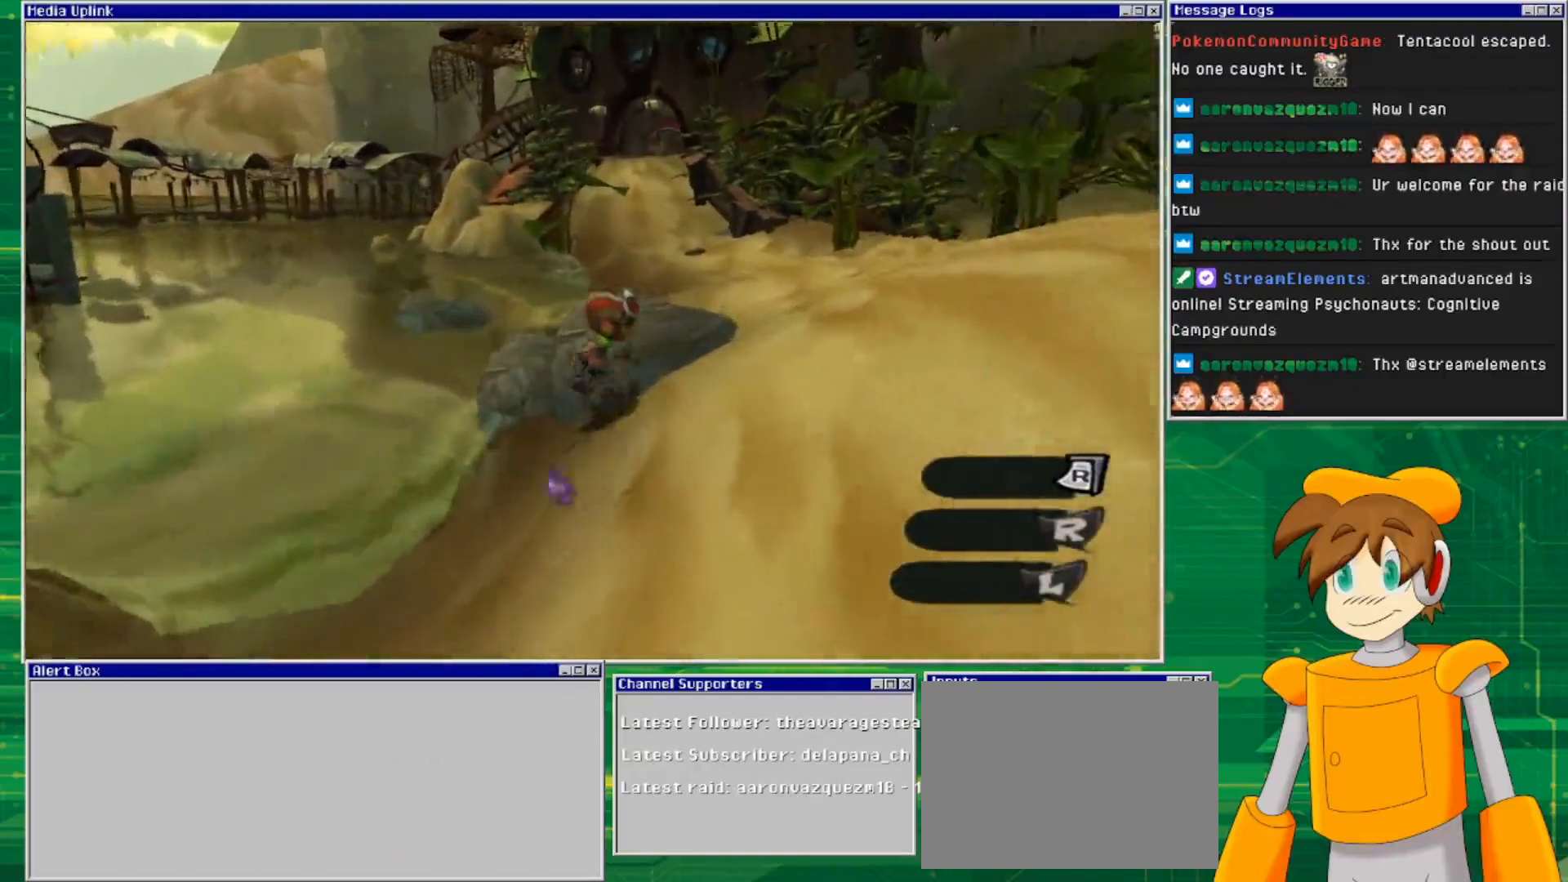
{"buttons": [], "left_stick": "up-right", "right_stick": "center", "events": [[200, "left_stick", "up-right"]]}
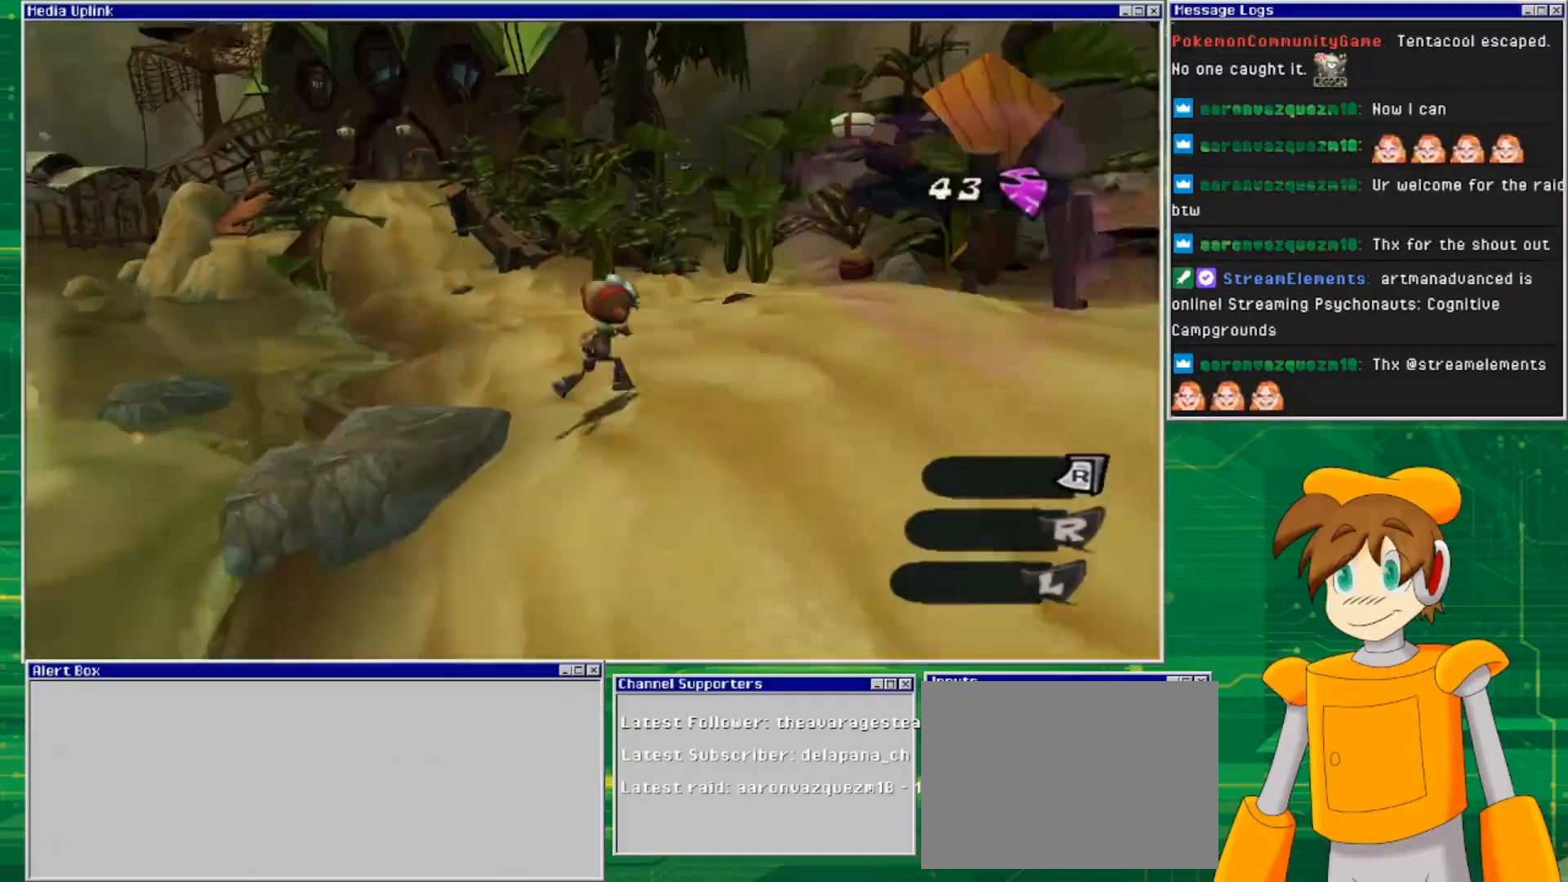
{"buttons": [], "left_stick": "left", "right_stick": "center", "events": [[133, "left_stick", "center"], [467, "left_stick", "left"]]}
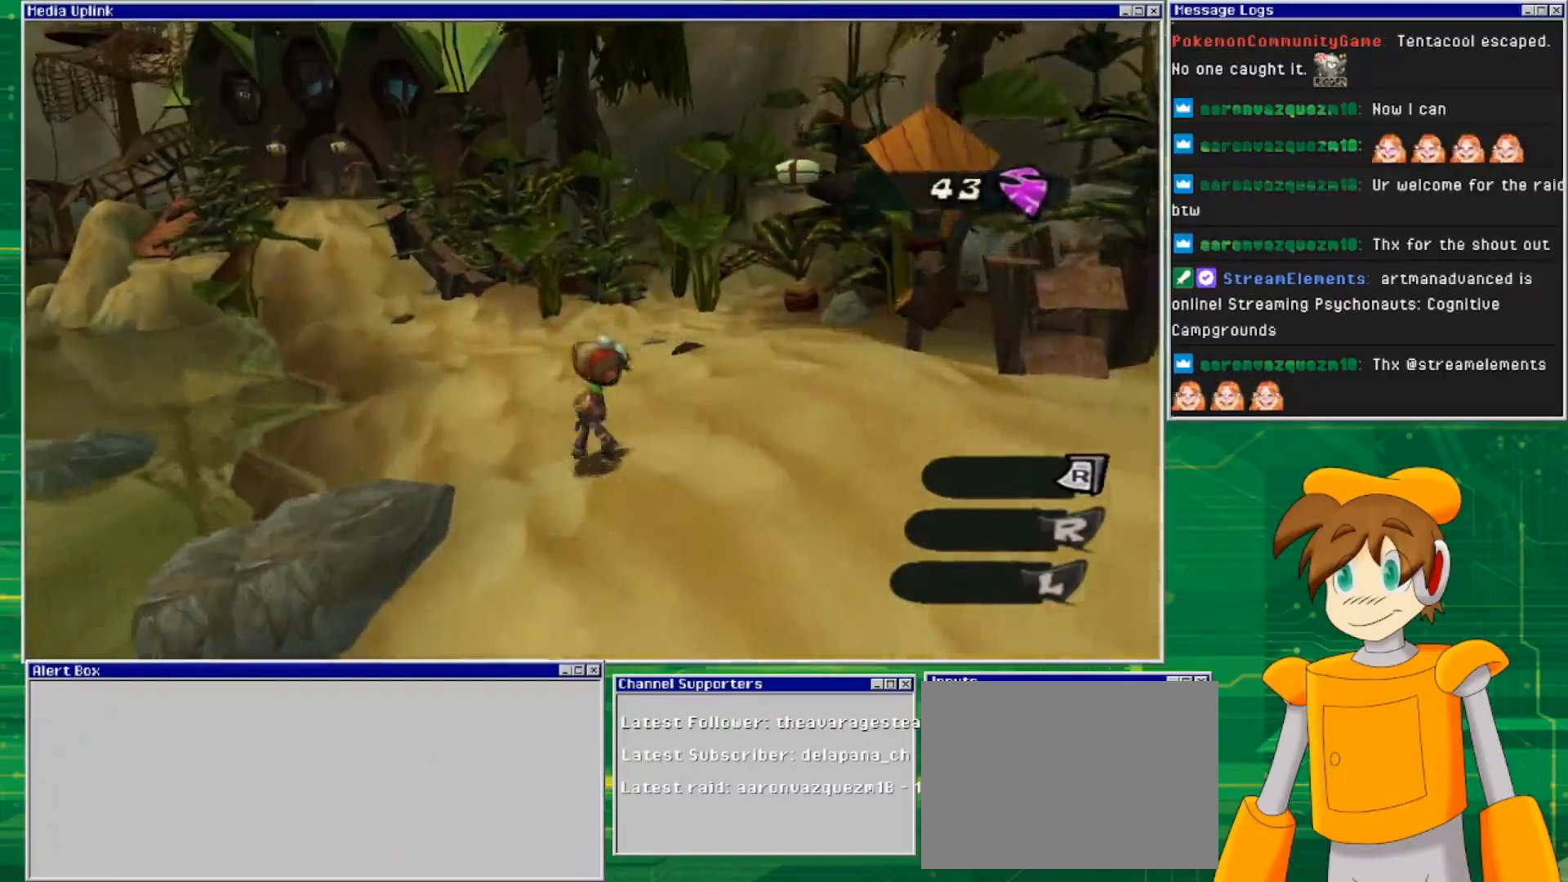
{"buttons": [], "left_stick": "left", "right_stick": "left", "events": [[200, "right_stick", "left"]]}
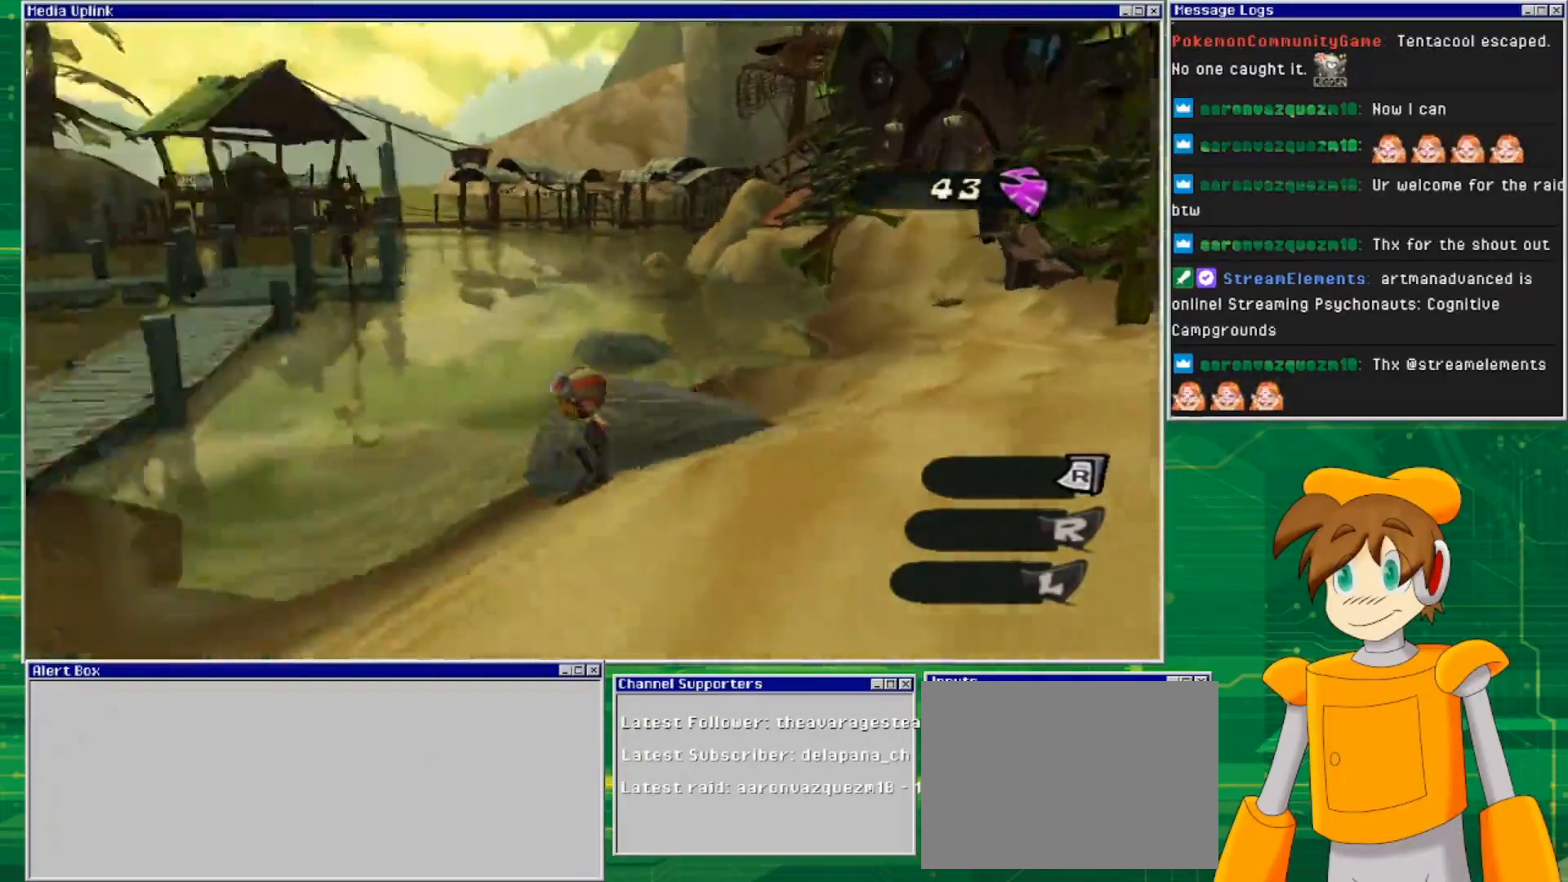
{"buttons": [], "left_stick": "up", "right_stick": "center", "events": [[167, "left_stick", "up-left"], [267, "left_stick", "up"], [267, "right_stick", "center"]]}
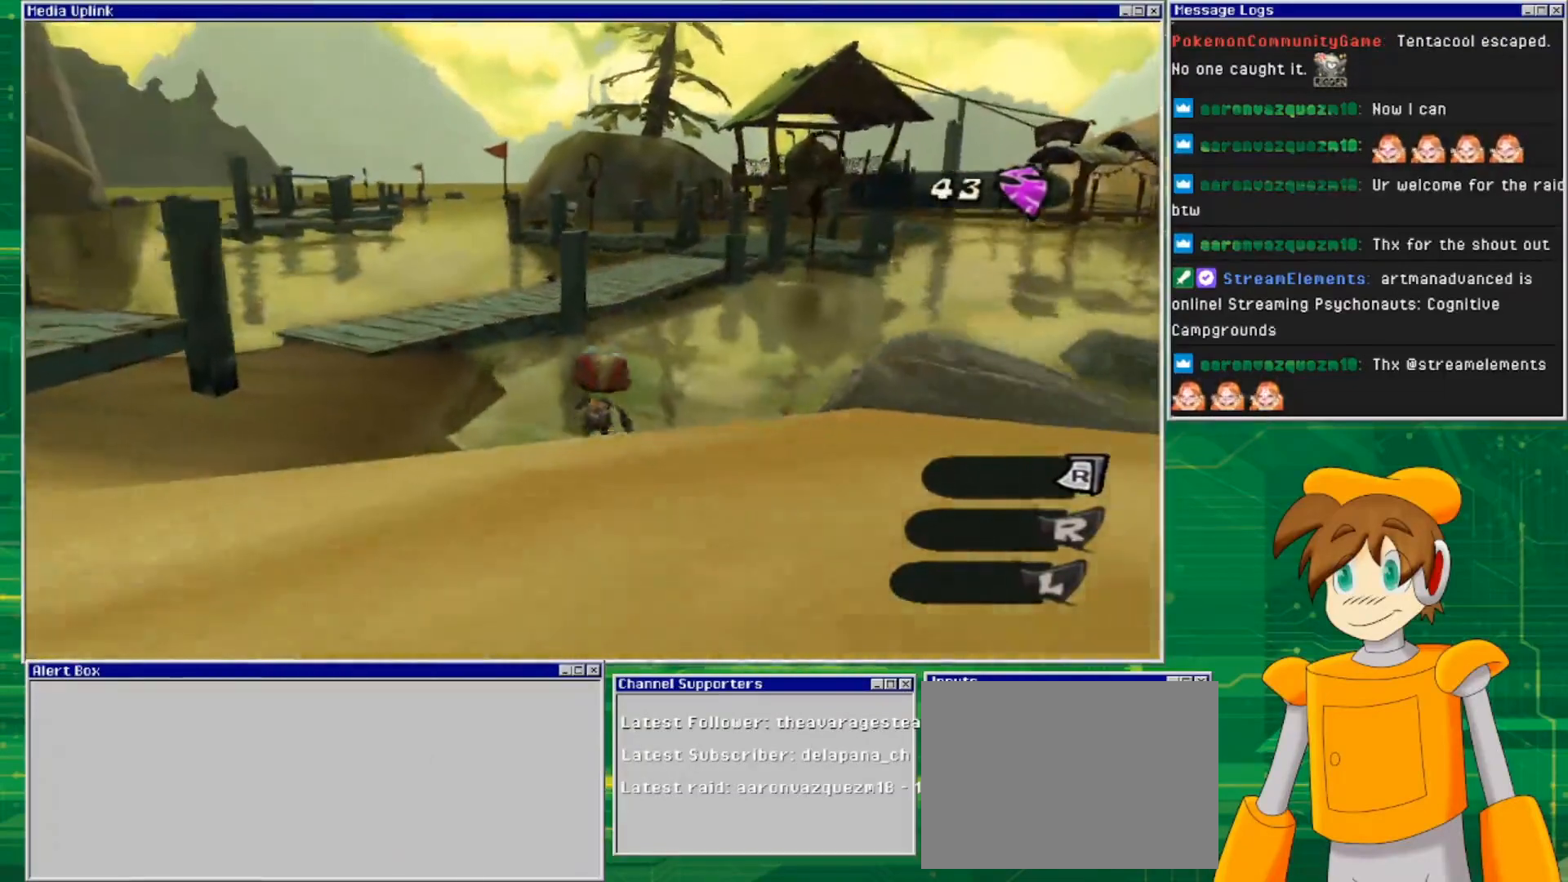
{"buttons": [], "left_stick": "center", "right_stick": "center", "events": [[167, "left_stick", "center"]]}
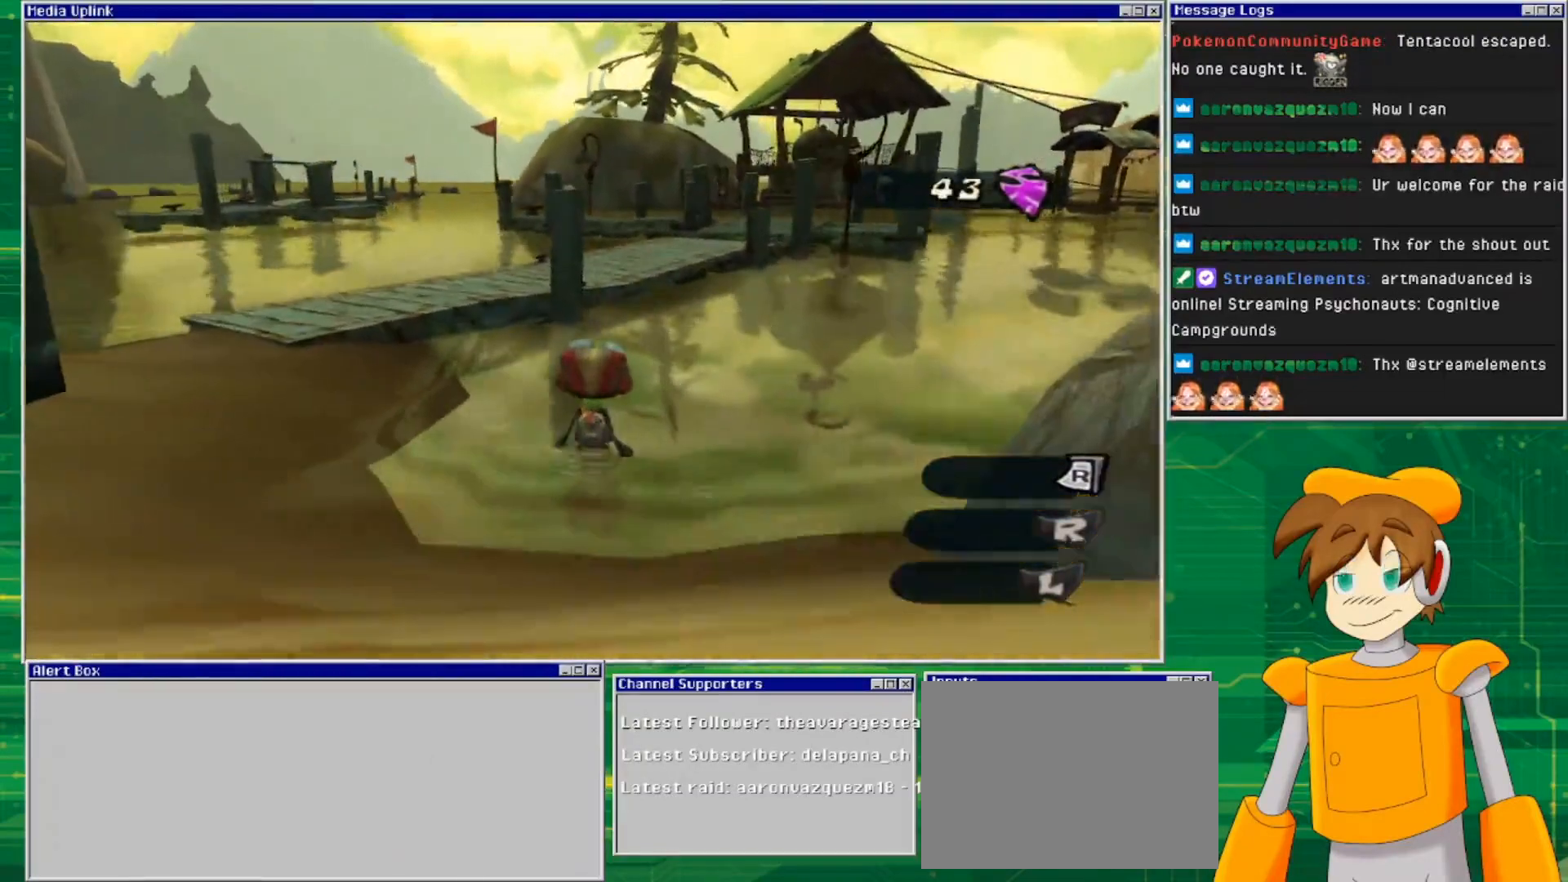
{"buttons": [], "left_stick": "center", "right_stick": "center", "events": [[233, "left_stick", "up"], [433, "left_stick", "center"]]}
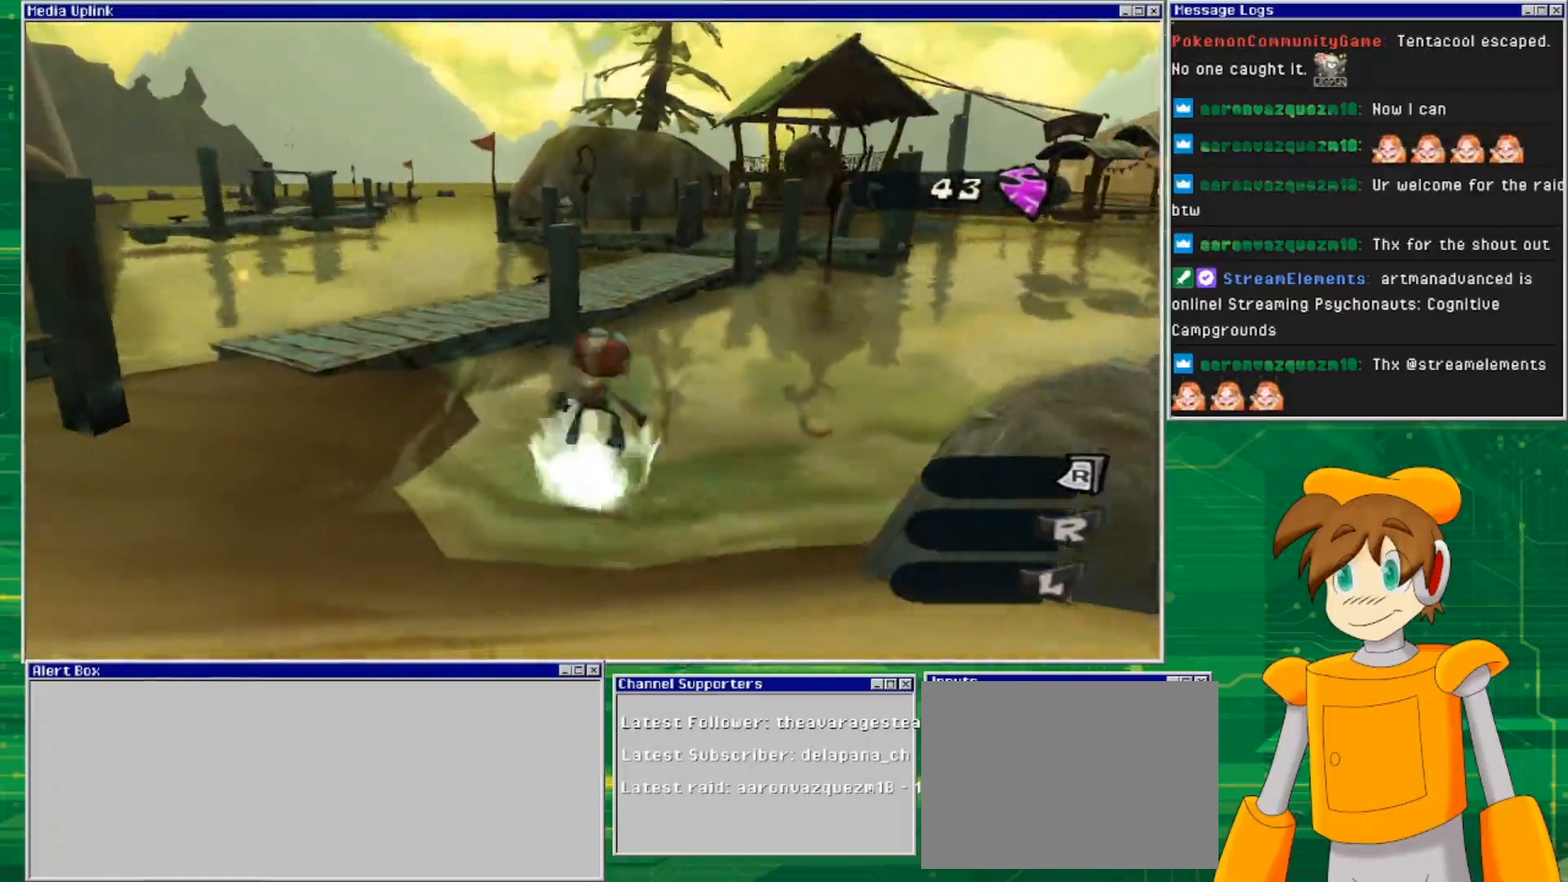
{"buttons": [], "left_stick": "down-left", "right_stick": "center", "events": [[233, "left_stick", "down-left"]]}
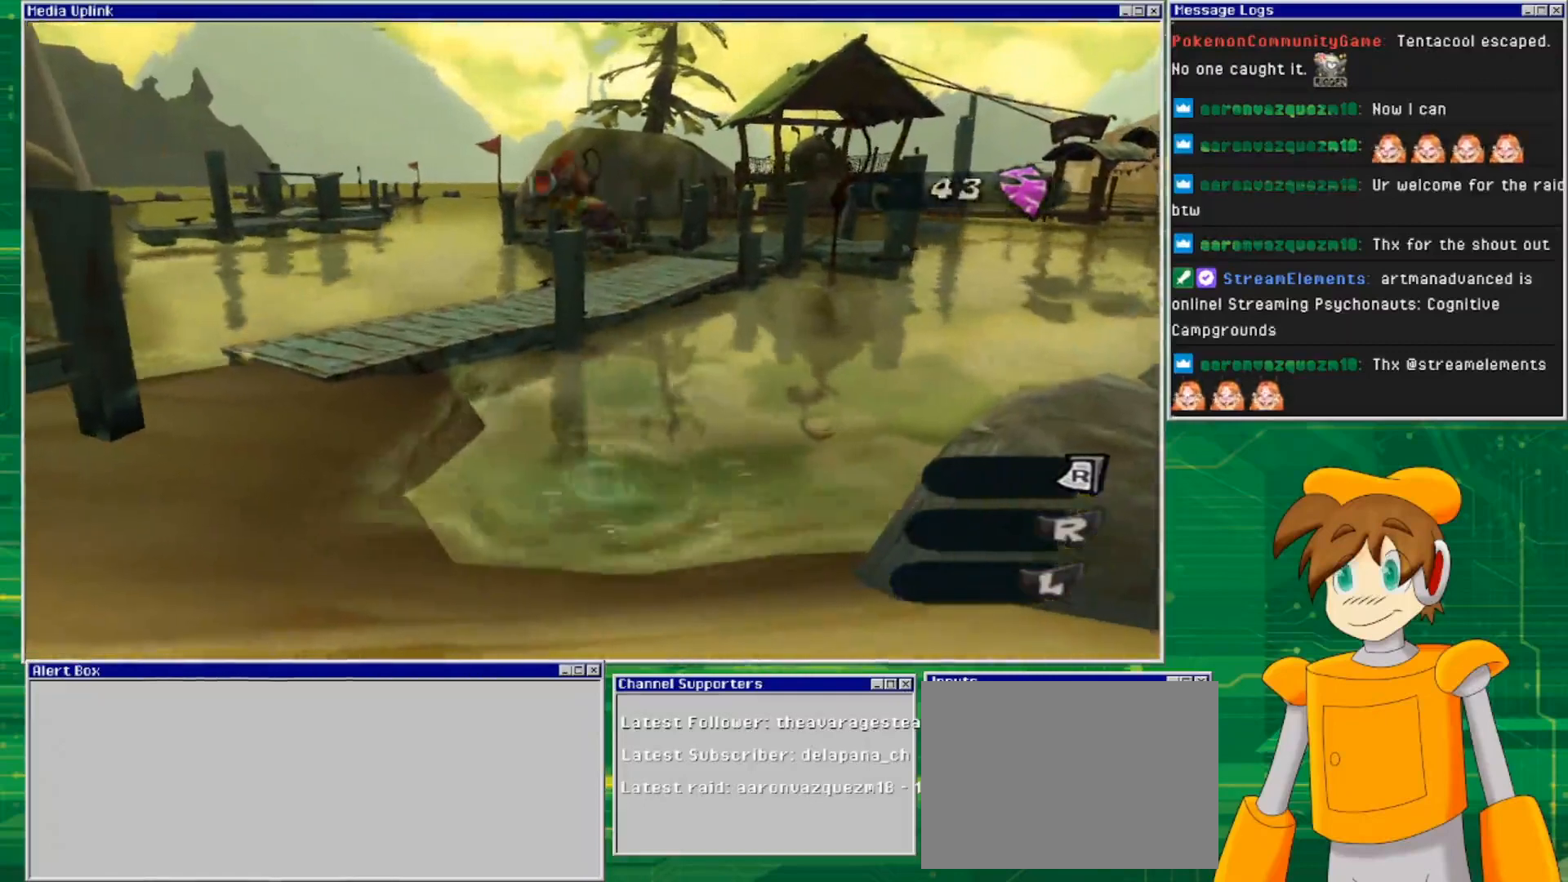
{"buttons": [], "left_stick": "down-left", "right_stick": "center", "events": []}
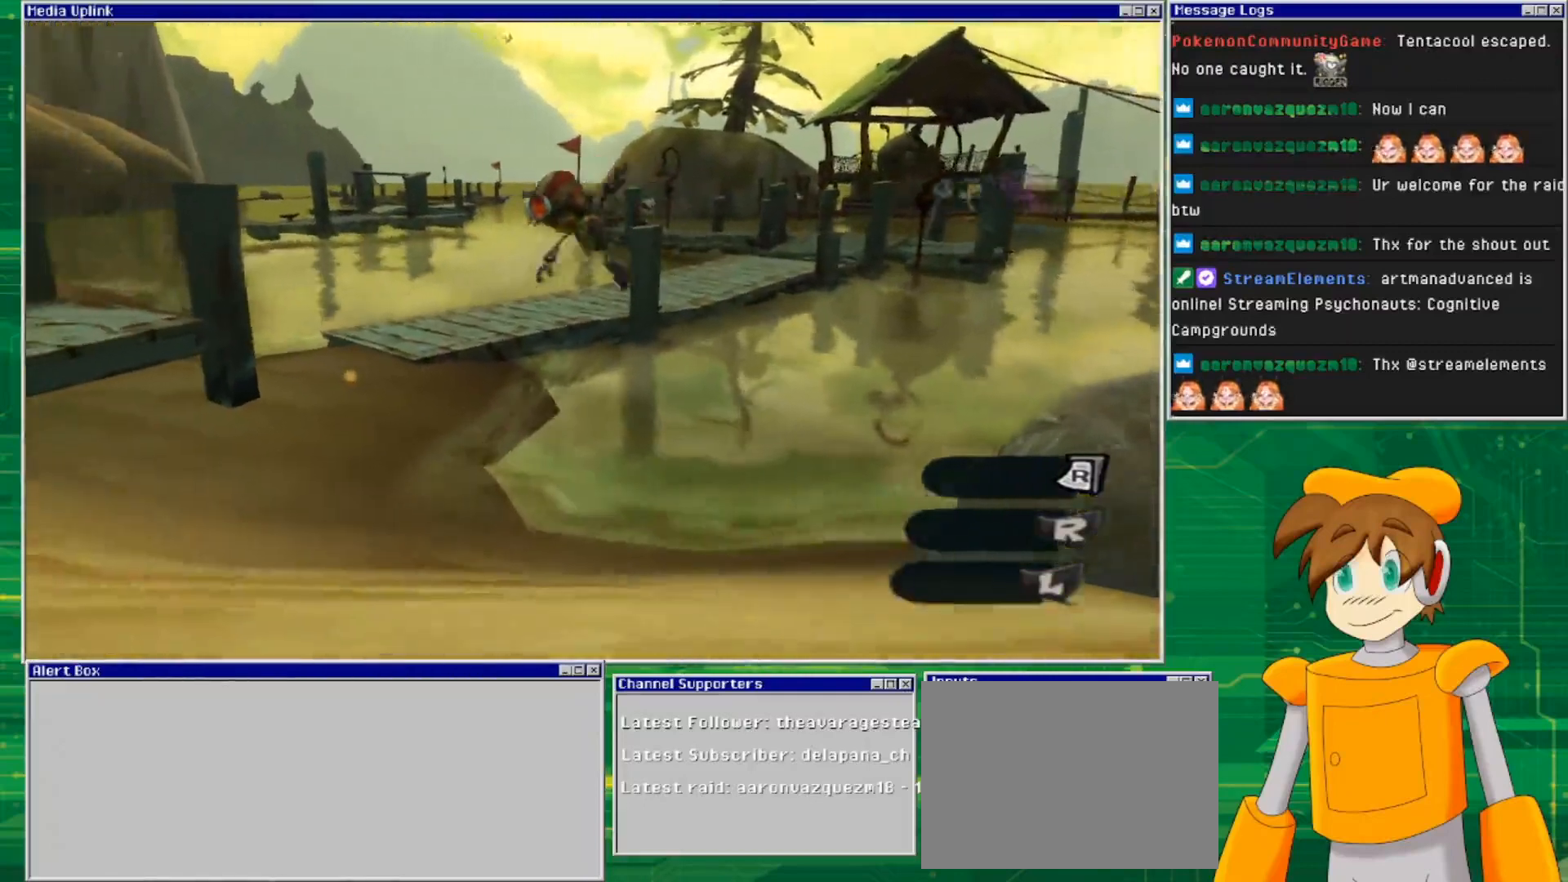
{"buttons": [], "left_stick": "center", "right_stick": "center", "events": [[500, "left_stick", "center"]]}
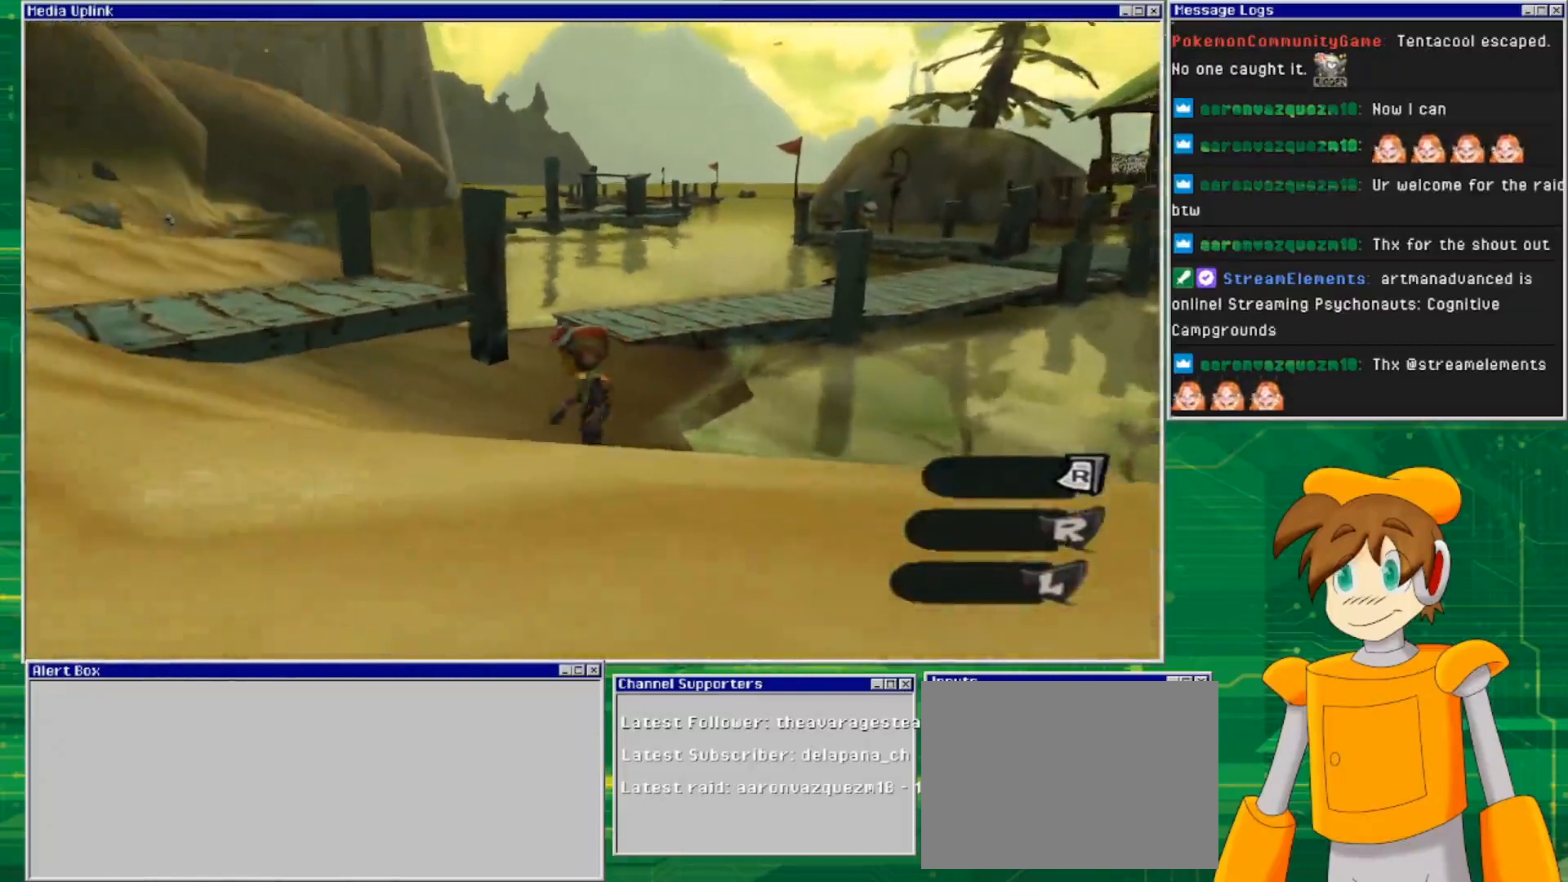
{"buttons": [], "left_stick": "left", "right_stick": "center", "events": [[267, "left_stick", "left"]]}